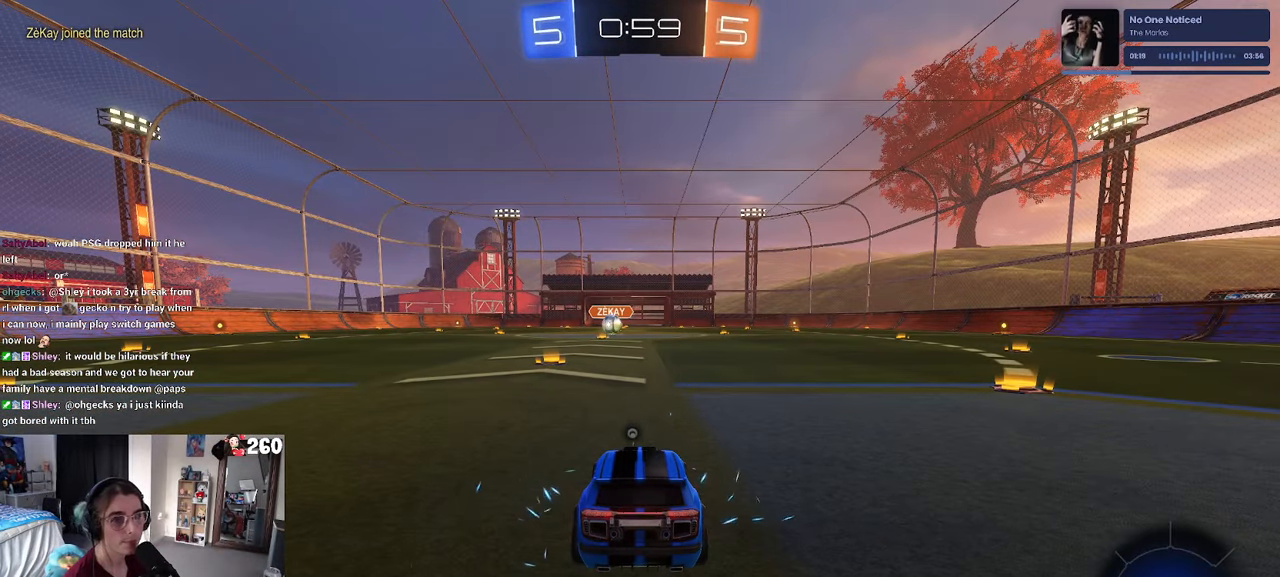
Gameplay with a controller (PlayStation layout); each line is a JSON object with the inputs held at the frame after it. "events" lists button and stick changes between this image and that frame as [ms after this image, input, new state], when the widget could be followed in between. Not read: R2.
{"buttons": [], "left_stick": "center", "right_stick": "center", "events": []}
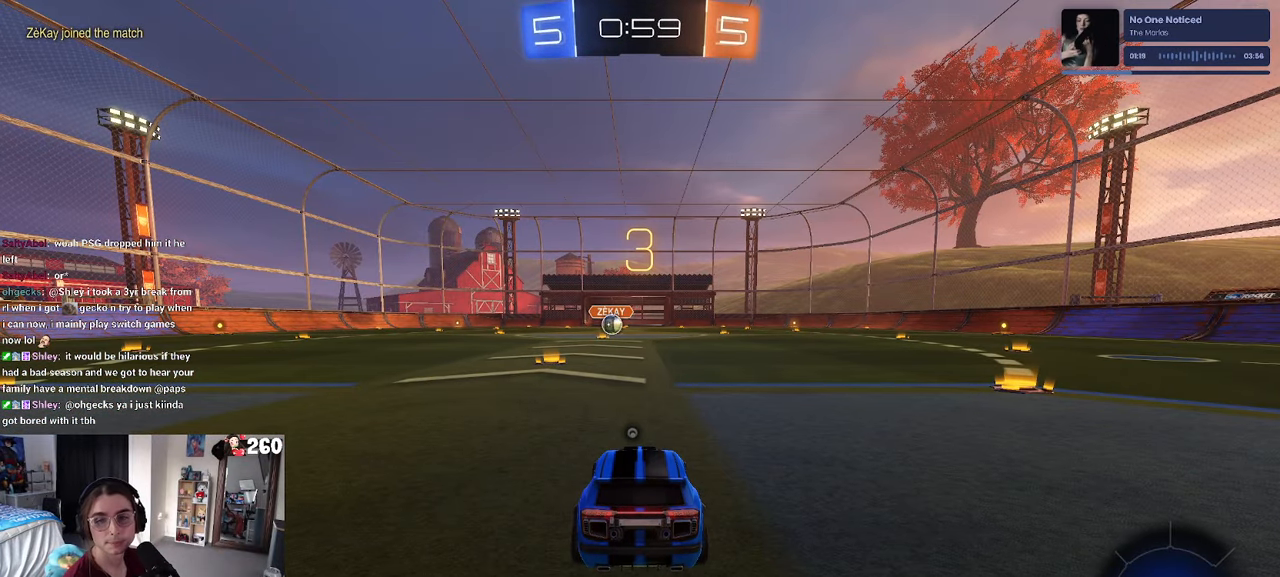
{"buttons": [], "left_stick": "center", "right_stick": "center", "events": []}
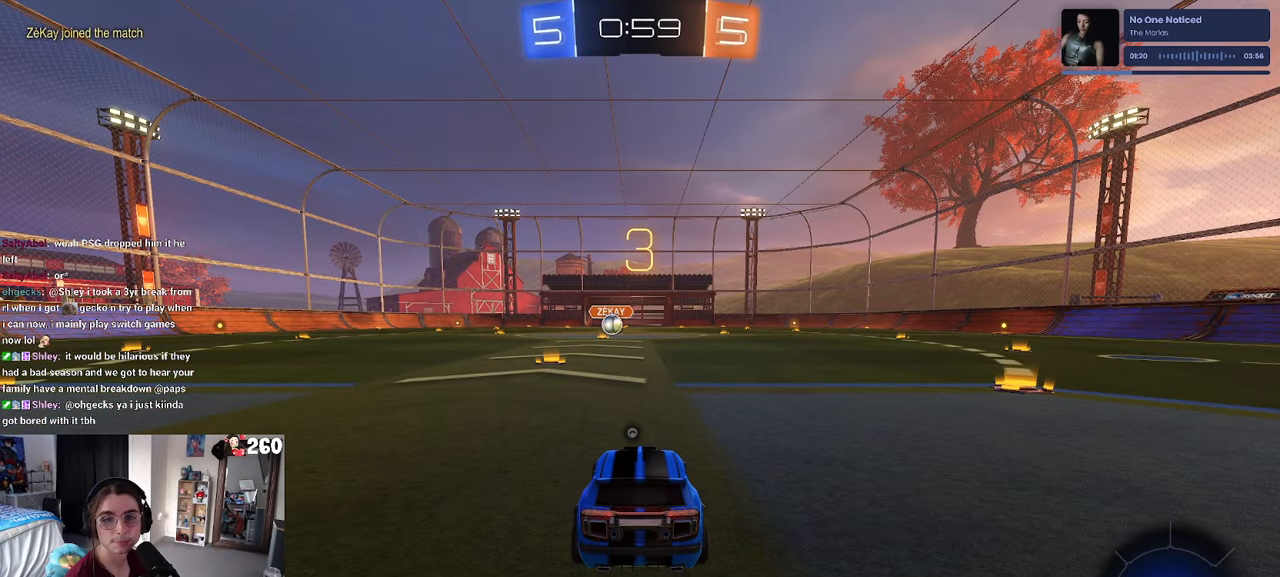
{"buttons": [], "left_stick": "center", "right_stick": "center", "events": []}
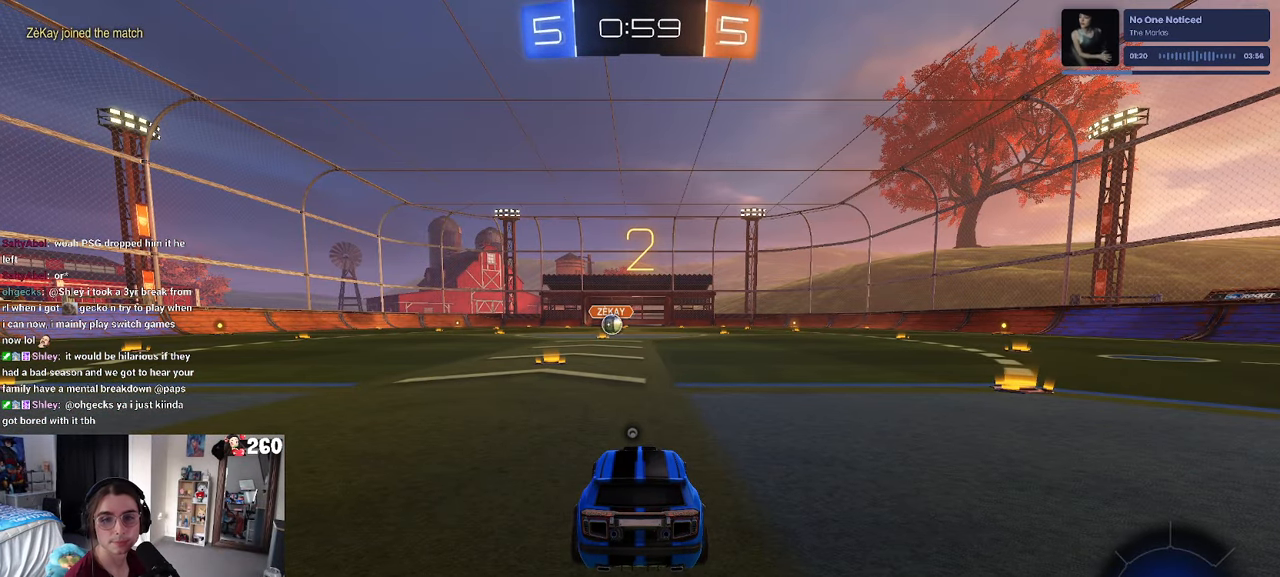
{"buttons": [], "left_stick": "center", "right_stick": "center", "events": [[217, "TRIANGLE", "down"], [300, "TRIANGLE", "up"], [367, "TRIANGLE", "down"], [450, "TRIANGLE", "up"]]}
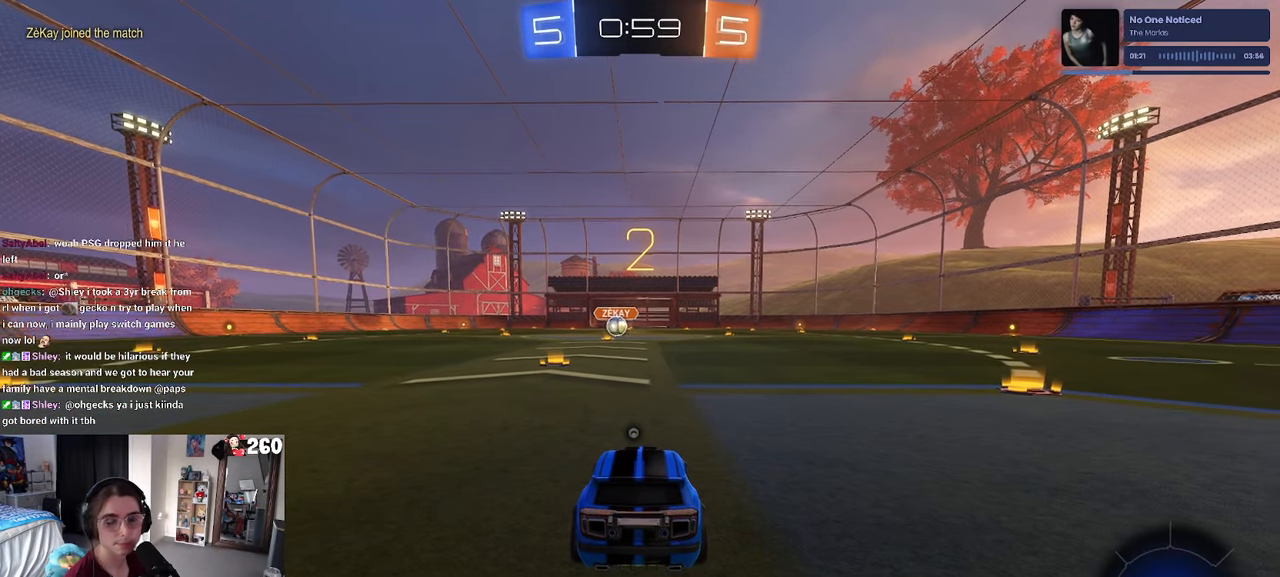
{"buttons": [], "left_stick": "center", "right_stick": "center", "events": [[317, "TRIANGLE", "down"], [400, "TRIANGLE", "up"]]}
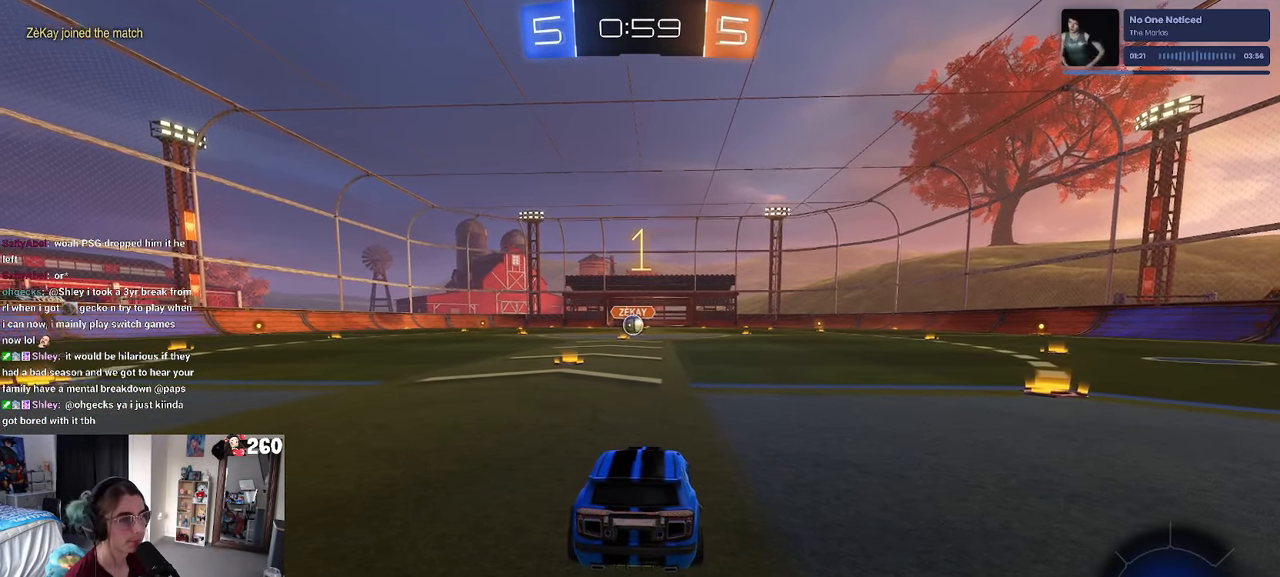
{"buttons": ["R1"], "left_stick": "left", "right_stick": "center", "events": [[350, "R1", "down"], [500, "left_stick", "left"]]}
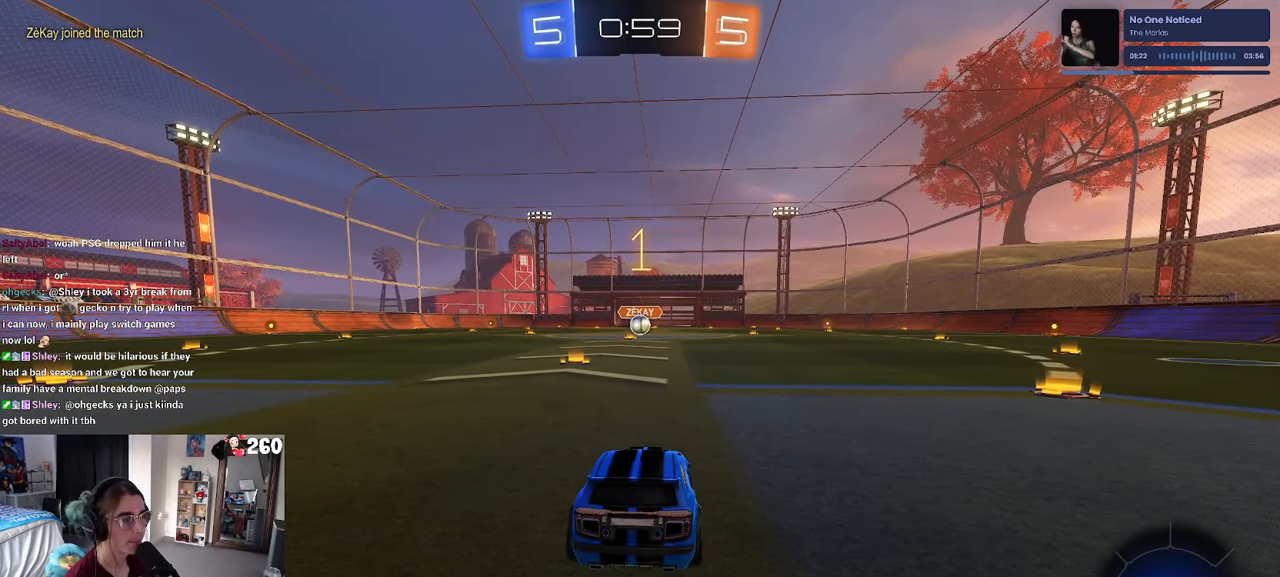
{"buttons": ["R1"], "left_stick": "right", "right_stick": "center", "events": [[167, "left_stick", "center"], [450, "left_stick", "right"]]}
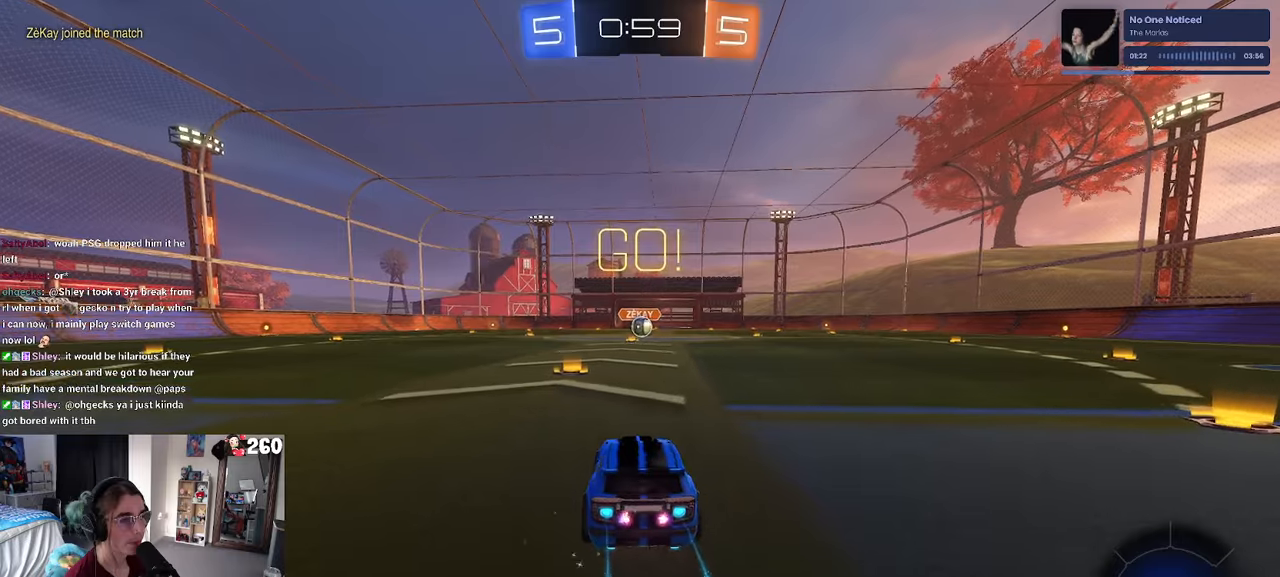
{"buttons": ["SQUARE", "R1"], "left_stick": "down", "right_stick": "center", "events": [[67, "CROSS", "down"], [84, "left_stick", "up"], [167, "CROSS", "up"], [200, "CROSS", "down"], [250, "SQUARE", "down"], [250, "left_stick", "left"], [284, "CROSS", "up"], [300, "left_stick", "down"]]}
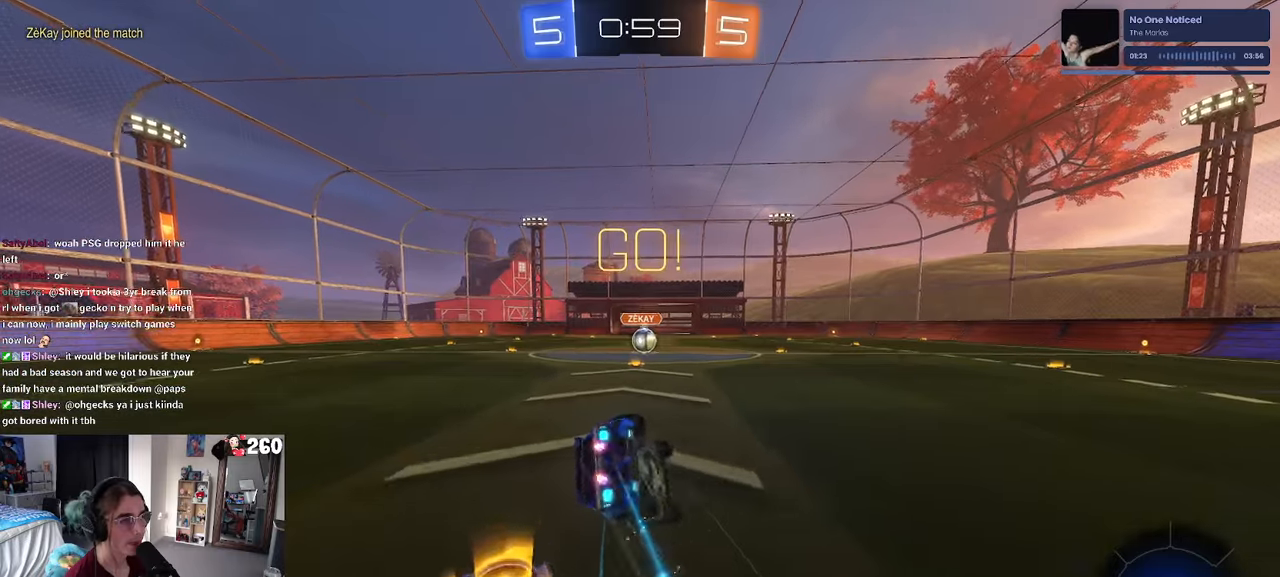
{"buttons": ["SQUARE", "R1"], "left_stick": "down-left", "right_stick": "center", "events": [[34, "left_stick", "down-left"]]}
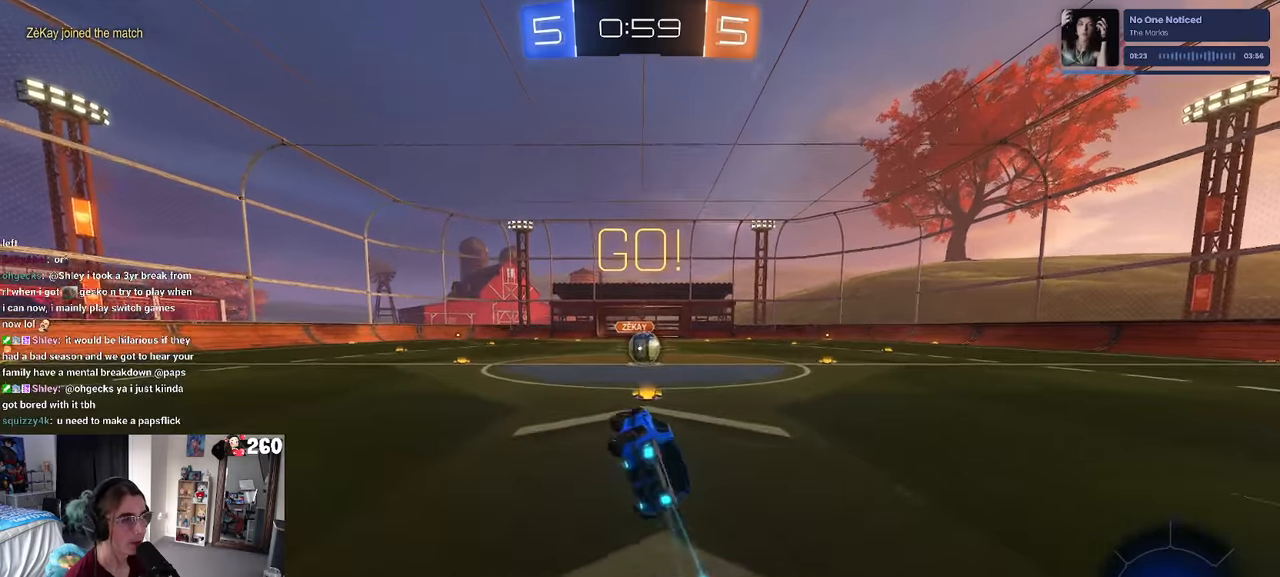
{"buttons": ["CROSS"], "left_stick": "center", "right_stick": "center", "events": [[167, "R1", "up"], [167, "SQUARE", "up"], [200, "left_stick", "right"], [350, "left_stick", "center"], [484, "CROSS", "down"]]}
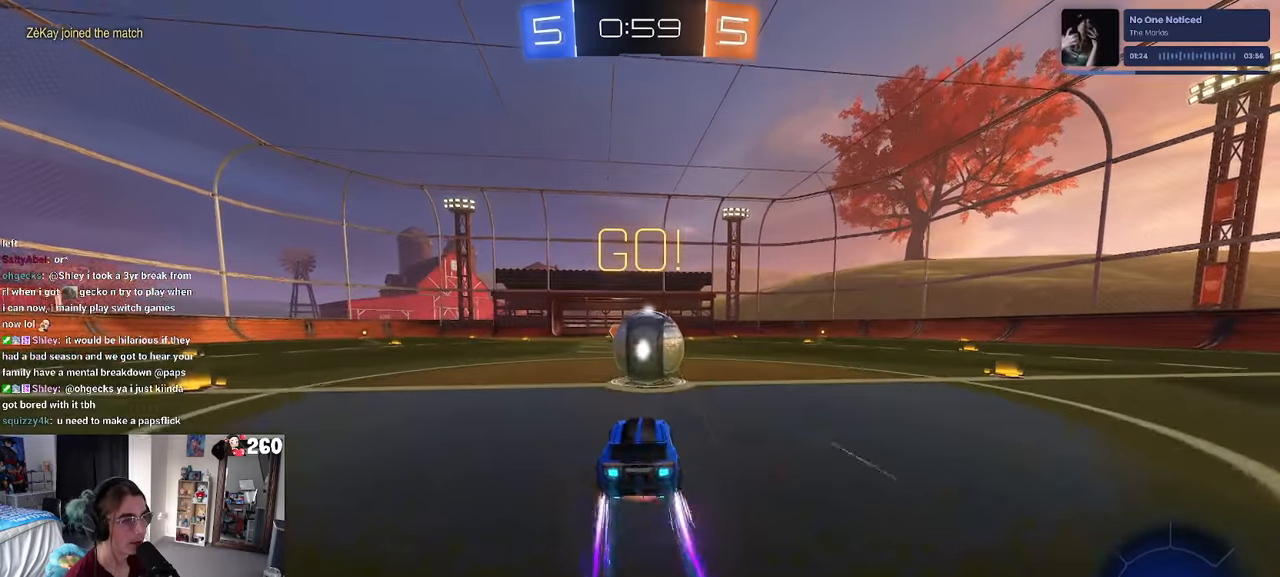
{"buttons": ["SQUARE"], "left_stick": "right", "right_stick": "center", "events": [[100, "left_stick", "right"], [117, "CROSS", "up"], [184, "CROSS", "down"], [234, "SQUARE", "down"], [284, "CROSS", "up"]]}
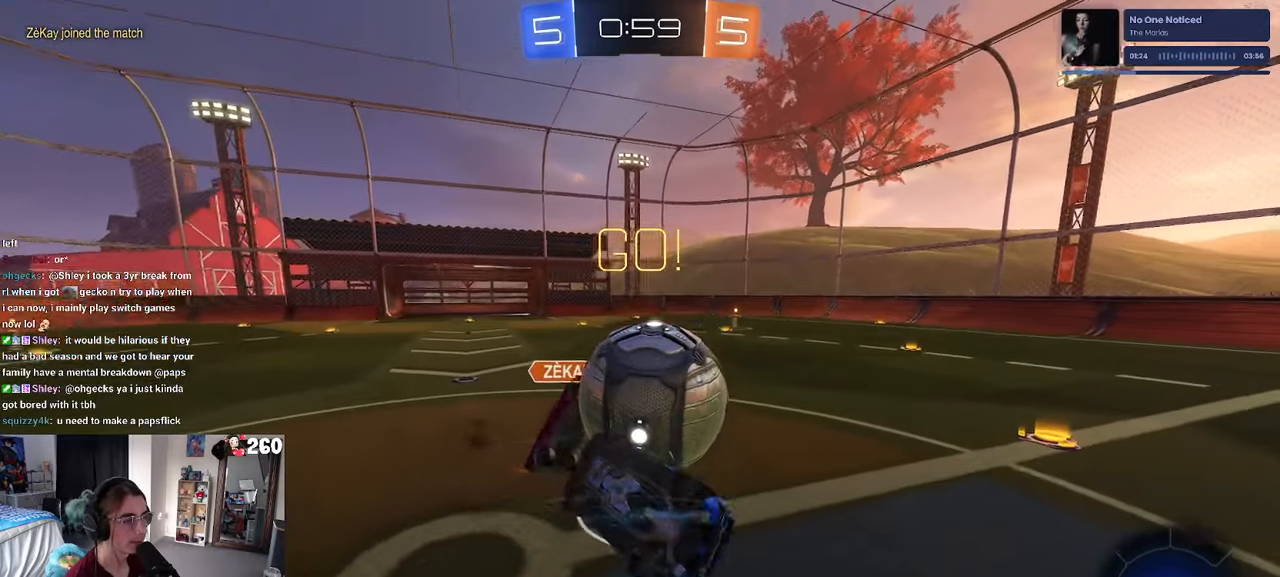
{"buttons": [], "left_stick": "up-right", "right_stick": "center", "events": [[150, "left_stick", "up-right"], [234, "SQUARE", "up"]]}
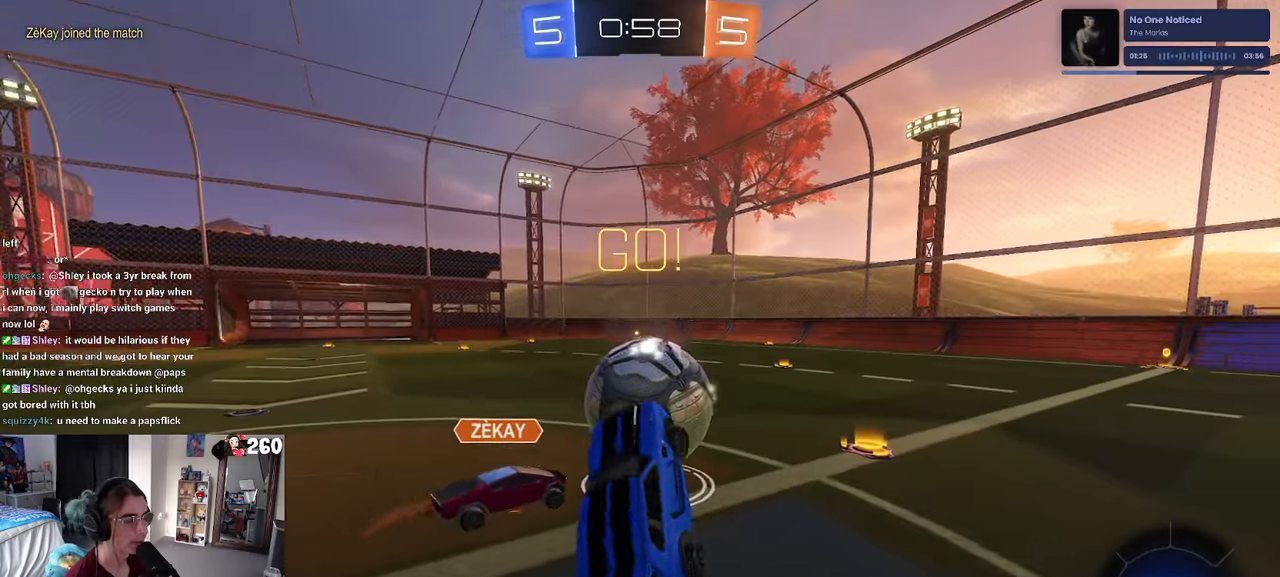
{"buttons": [], "left_stick": "center", "right_stick": "center", "events": [[34, "left_stick", "up"], [217, "left_stick", "center"]]}
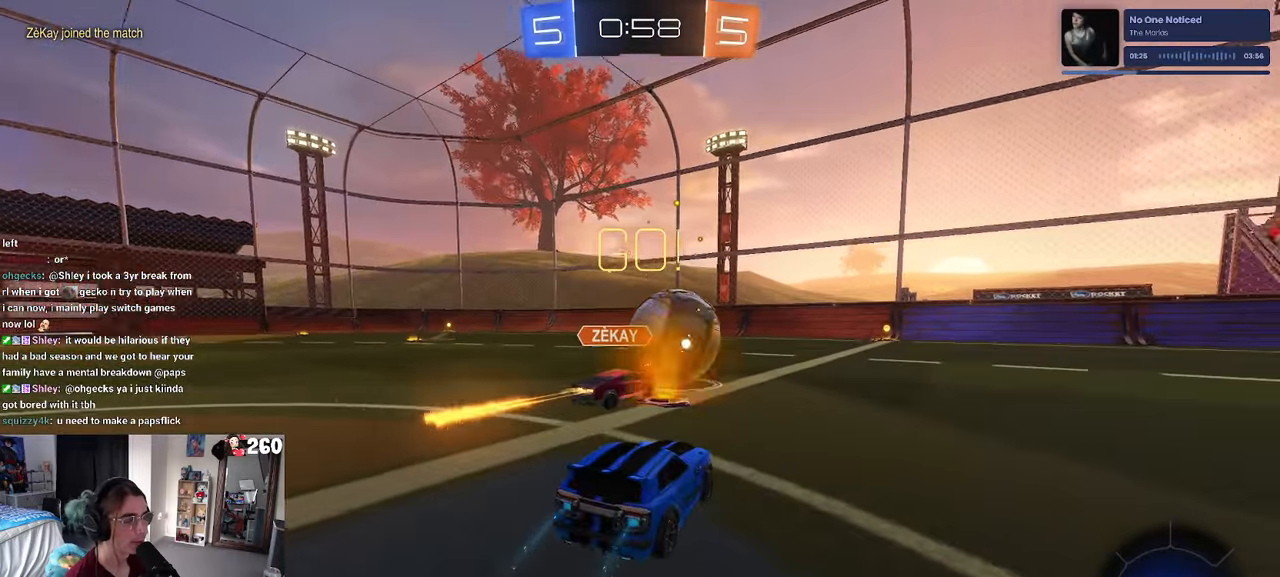
{"buttons": [], "left_stick": "center", "right_stick": "center", "events": [[200, "left_stick", "right"], [467, "left_stick", "center"]]}
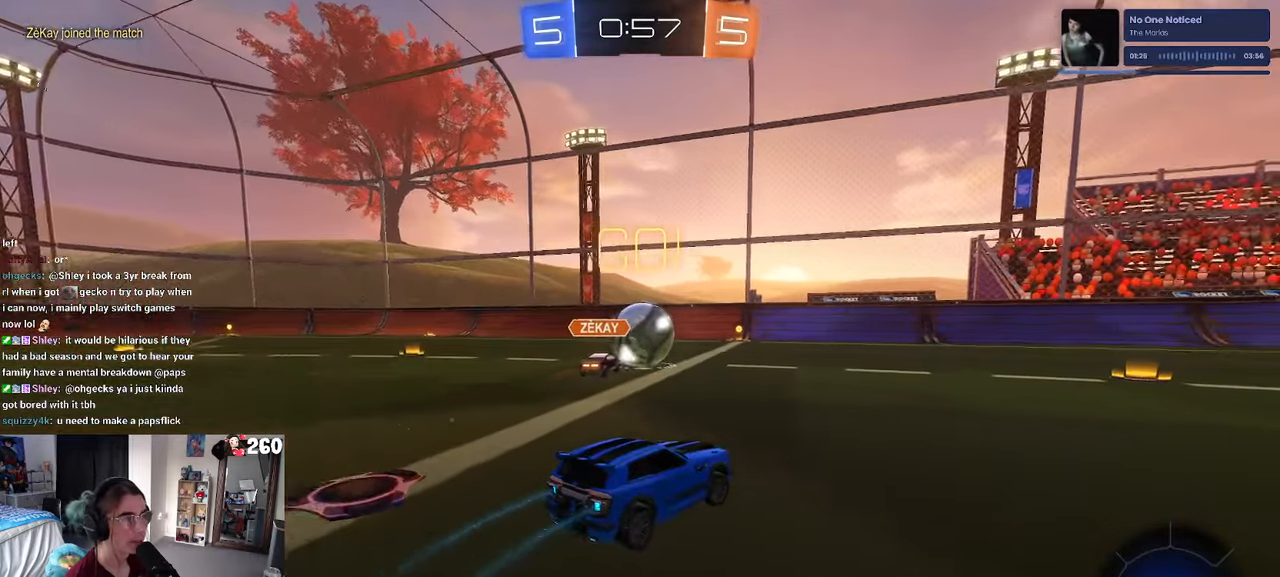
{"buttons": [], "left_stick": "center", "right_stick": "center", "events": [[50, "TRIANGLE", "down"], [150, "TRIANGLE", "up"], [317, "left_stick", "right"], [467, "left_stick", "center"]]}
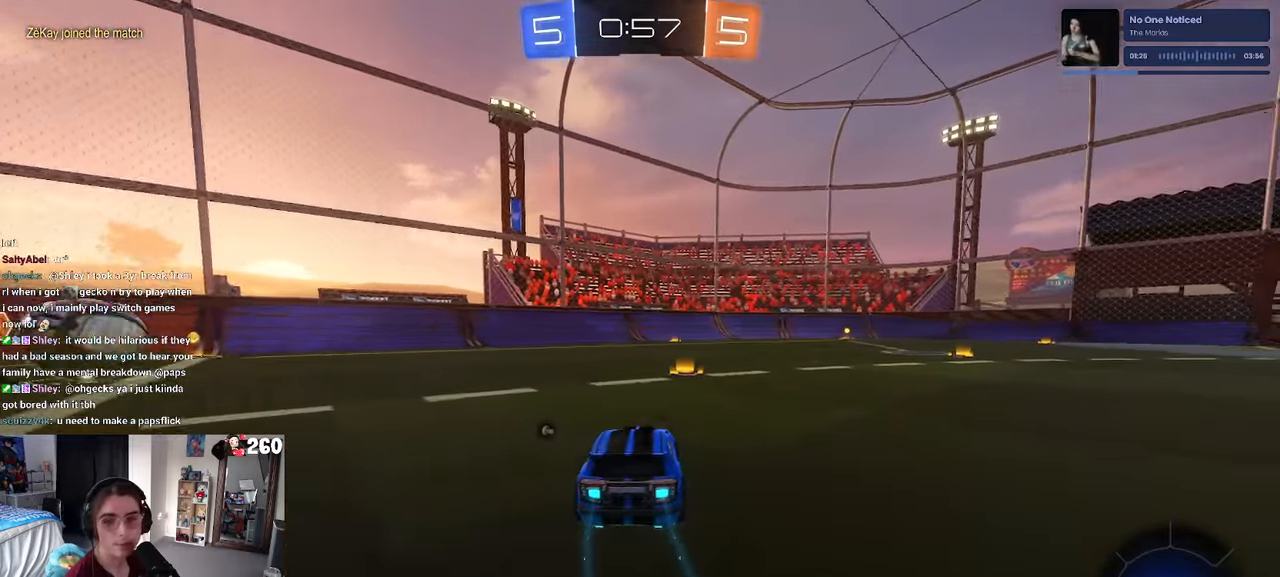
{"buttons": ["CROSS", "SQUARE", "R1"], "left_stick": "up-right", "right_stick": "center", "events": [[67, "R1", "down"], [150, "left_stick", "right"], [250, "left_stick", "center"], [334, "CROSS", "down"], [367, "left_stick", "up-right"], [400, "CROSS", "up"], [450, "CROSS", "down"], [500, "SQUARE", "down"]]}
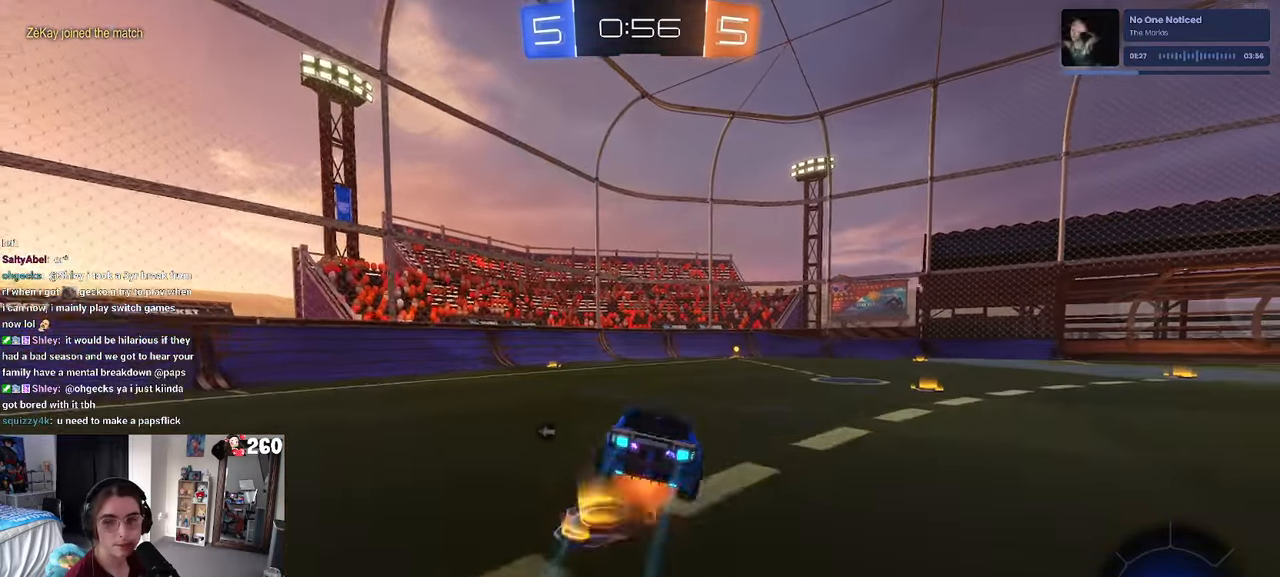
{"buttons": ["SQUARE", "R1"], "left_stick": "down-right", "right_stick": "center", "events": [[17, "CROSS", "up"], [17, "left_stick", "down-right"]]}
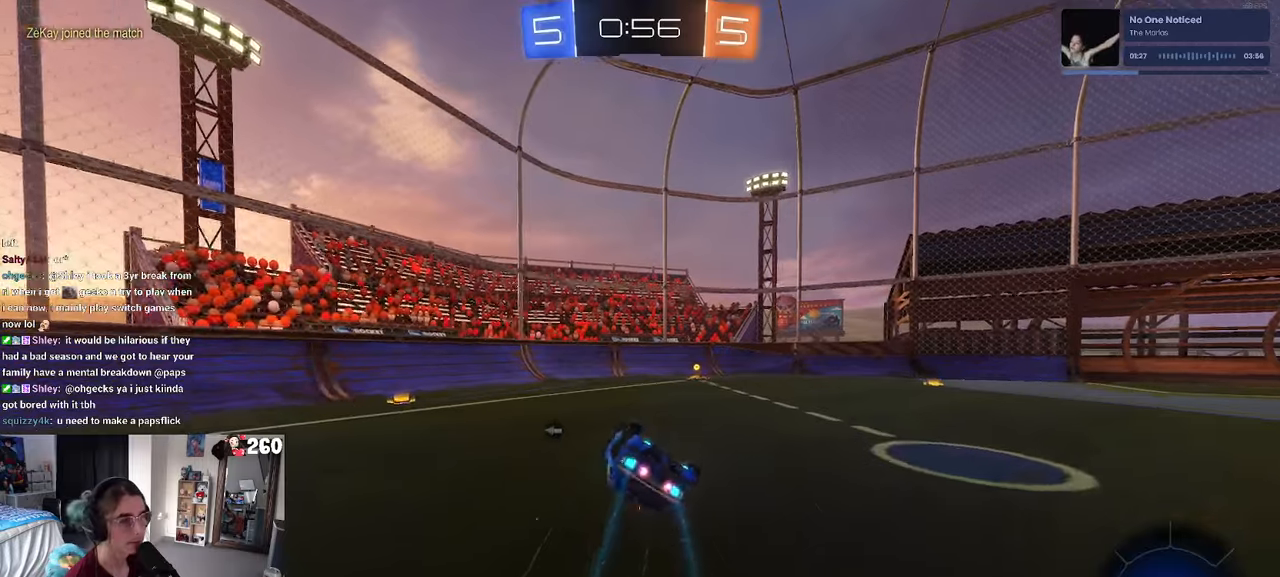
{"buttons": [], "left_stick": "down", "right_stick": "center", "events": [[300, "left_stick", "down"], [433, "SQUARE", "up"], [450, "R1", "up"]]}
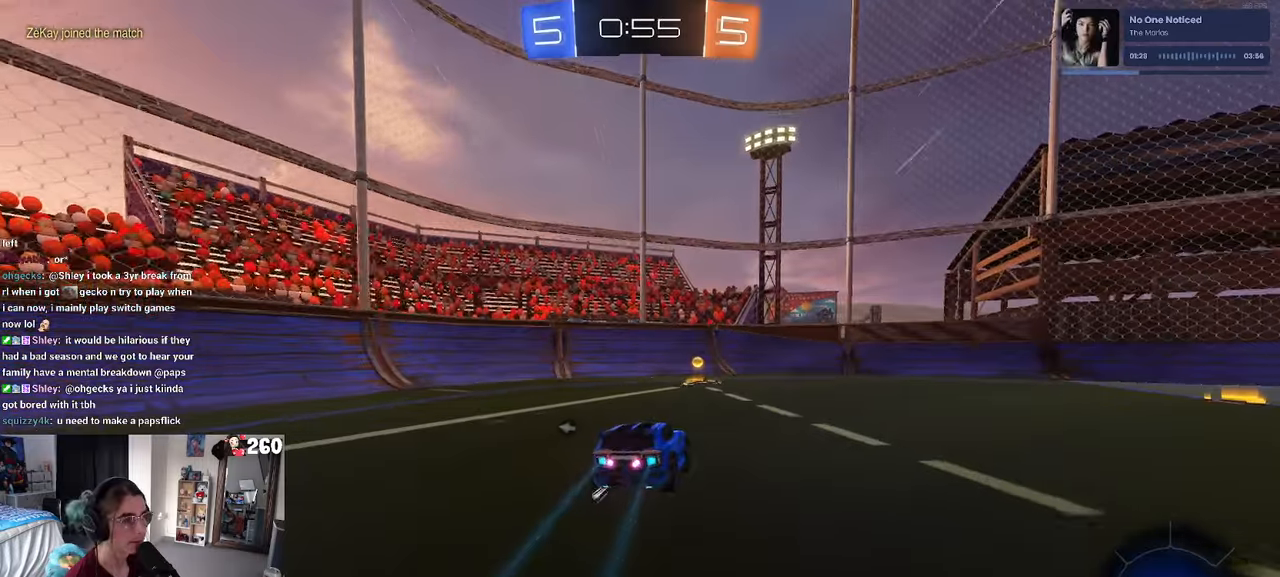
{"buttons": [], "left_stick": "right", "right_stick": "center", "events": [[66, "TRIANGLE", "down"], [66, "left_stick", "center"], [150, "TRIANGLE", "up"], [216, "left_stick", "left"], [300, "SQUARE", "down"], [333, "left_stick", "down-right"], [450, "left_stick", "right"], [483, "SQUARE", "up"]]}
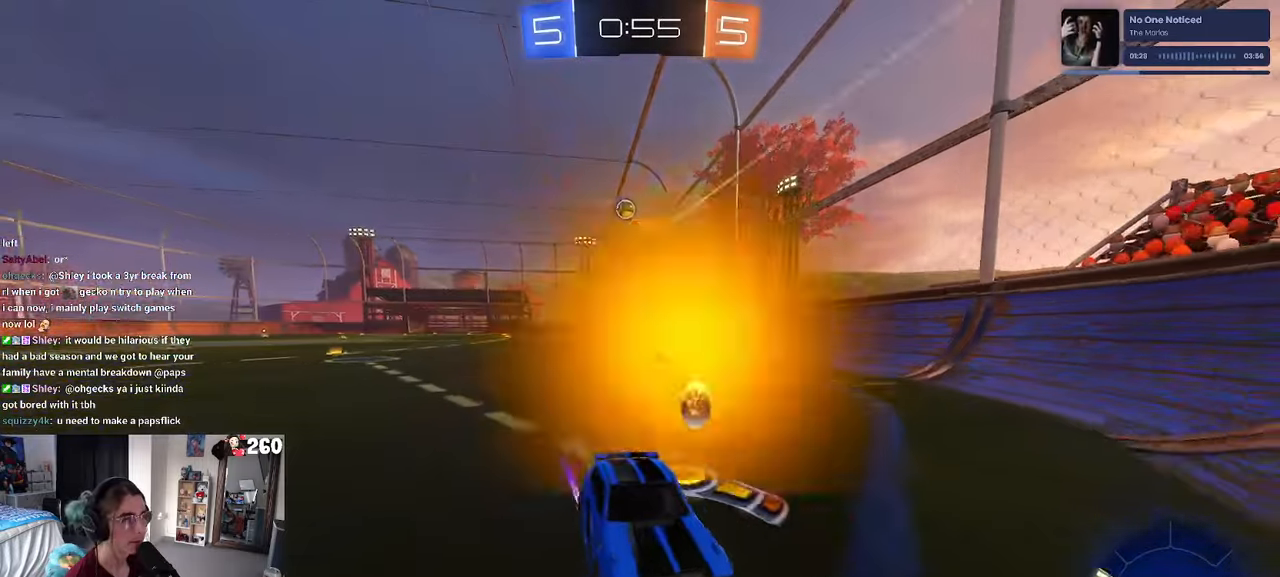
{"buttons": ["L2"], "left_stick": "right", "right_stick": "center", "events": [[183, "L2", "down"]]}
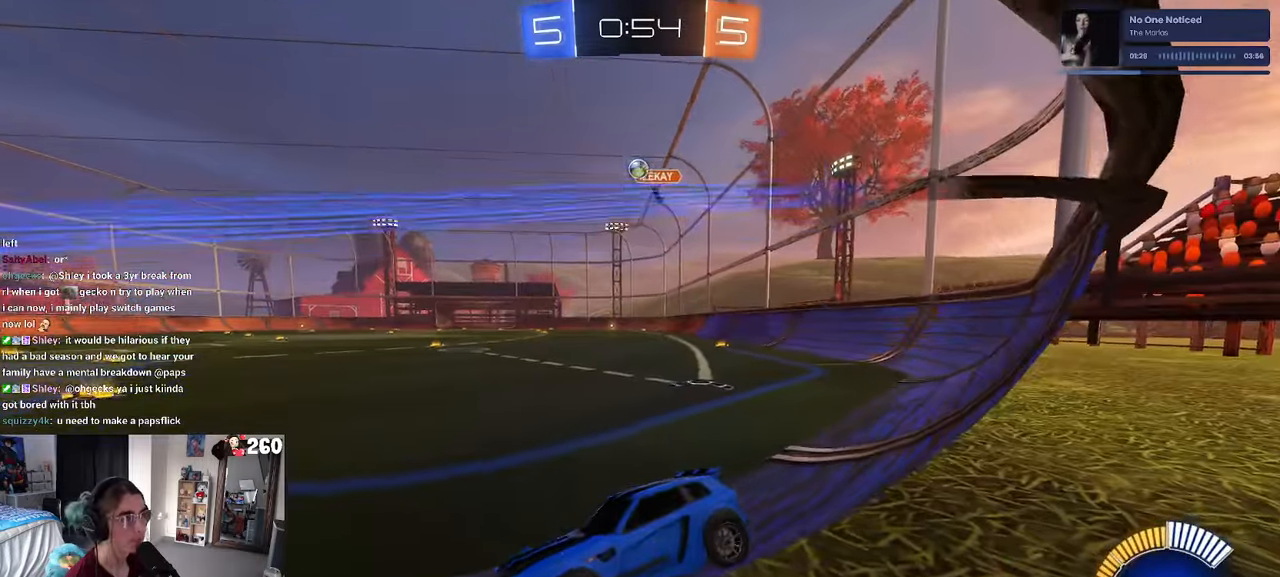
{"buttons": [], "left_stick": "right", "right_stick": "center", "events": [[66, "L2", "up"]]}
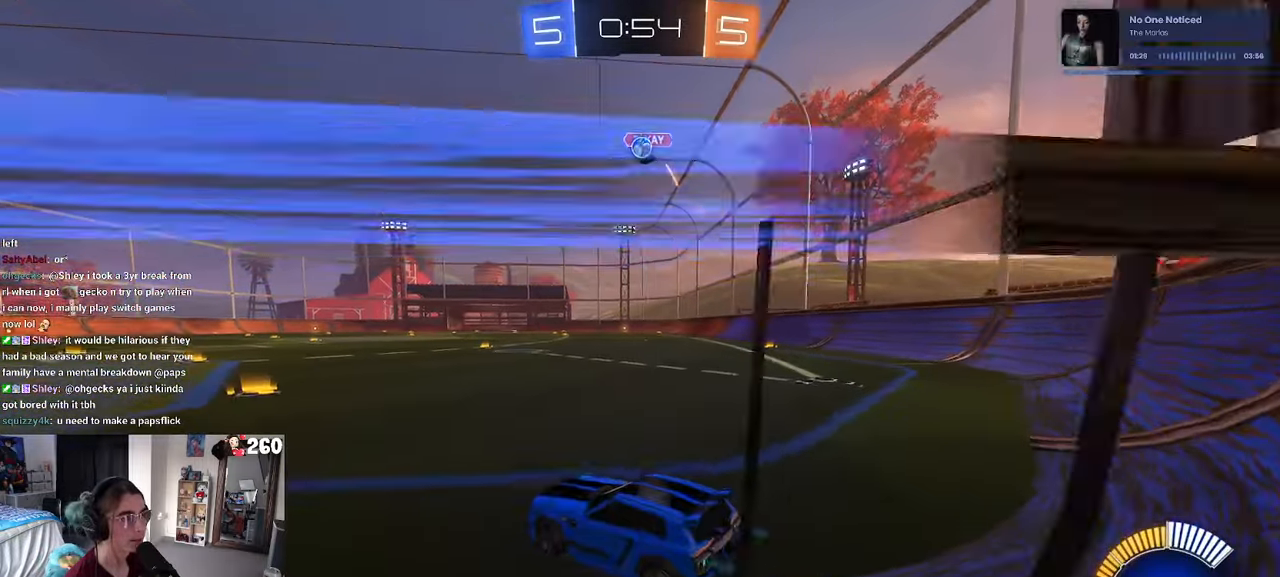
{"buttons": [], "left_stick": "right", "right_stick": "center", "events": []}
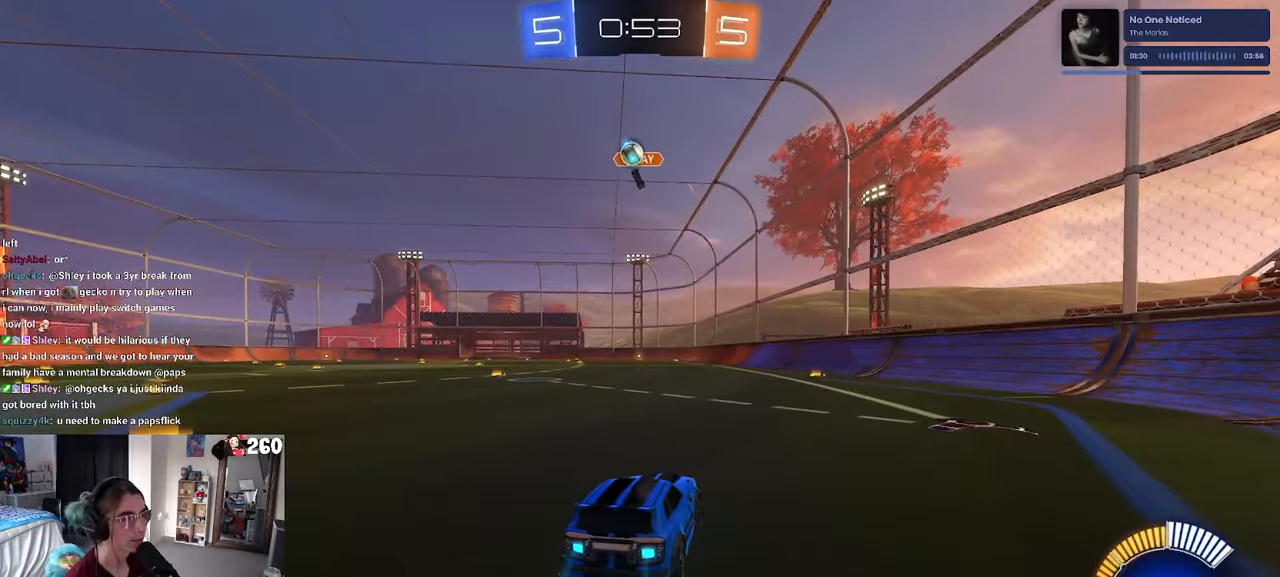
{"buttons": [], "left_stick": "center", "right_stick": "center", "events": [[16, "left_stick", "center"], [66, "left_stick", "left"], [83, "SQUARE", "down"], [283, "SQUARE", "up"], [433, "left_stick", "center"]]}
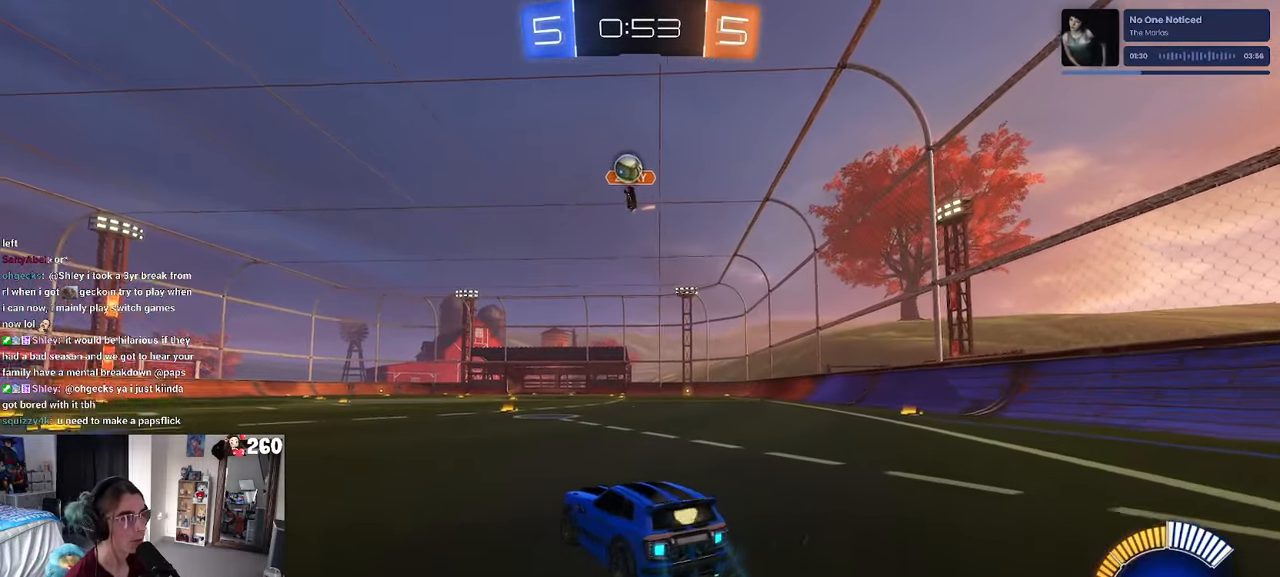
{"buttons": [], "left_stick": "left", "right_stick": "center", "events": [[50, "left_stick", "left"], [350, "SQUARE", "down"], [416, "SQUARE", "up"]]}
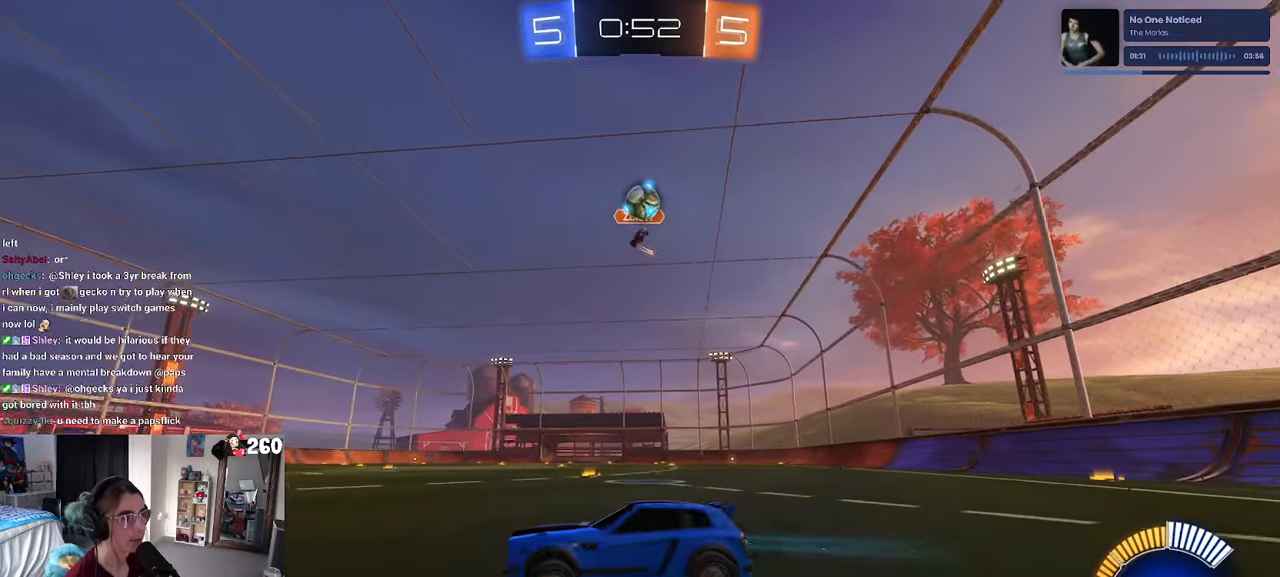
{"buttons": [], "left_stick": "right", "right_stick": "center", "events": [[433, "left_stick", "center"], [483, "left_stick", "right"]]}
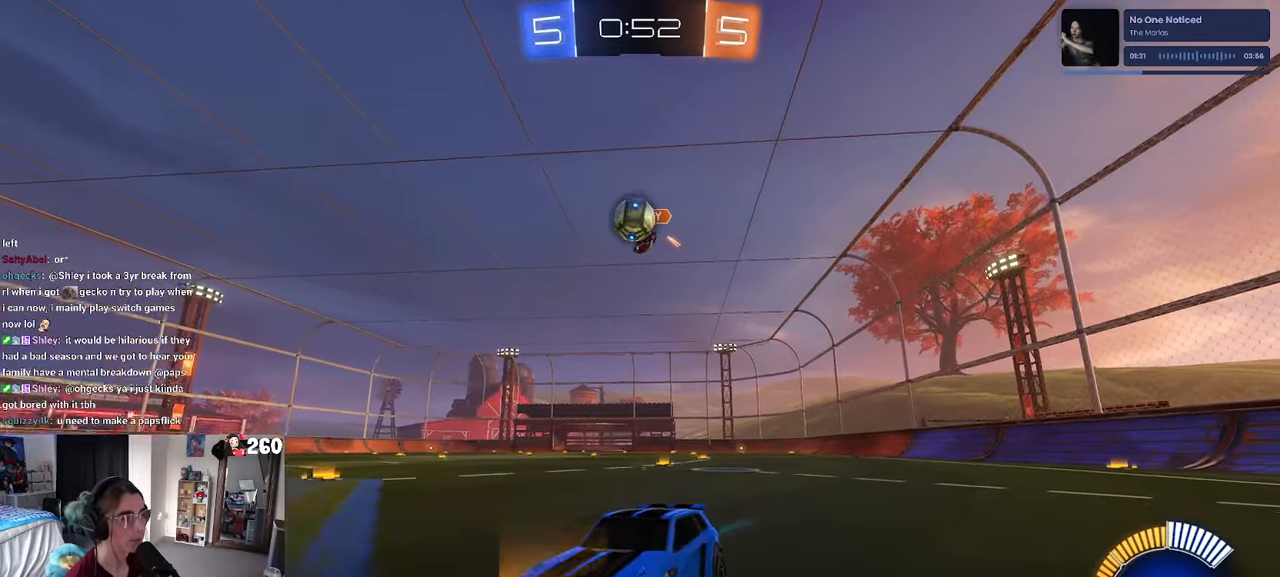
{"buttons": [], "left_stick": "center", "right_stick": "center", "events": [[116, "R1", "down"], [300, "left_stick", "center"], [400, "R1", "up"]]}
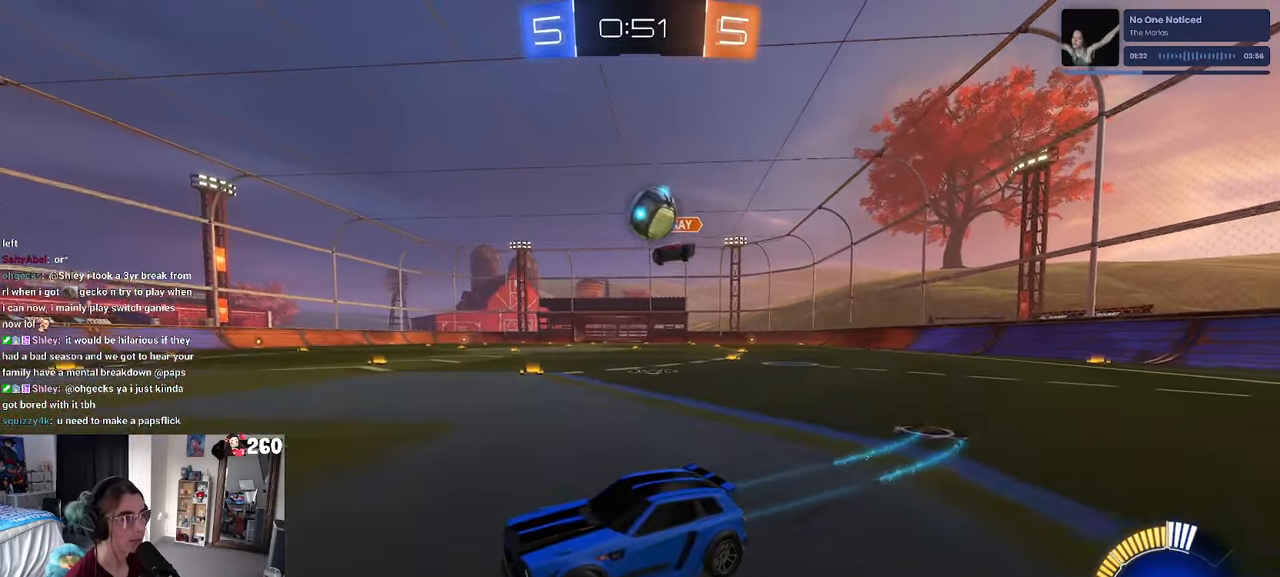
{"buttons": [], "left_stick": "center", "right_stick": "center", "events": [[166, "L2", "down"], [183, "left_stick", "right"], [366, "L2", "up"], [383, "left_stick", "center"]]}
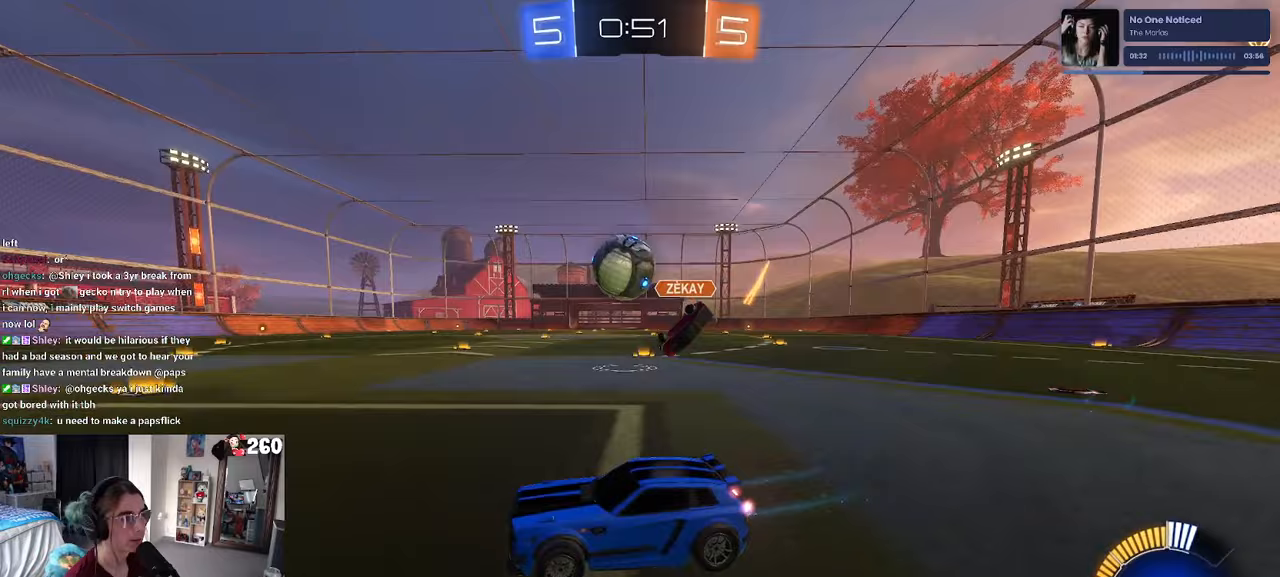
{"buttons": [], "left_stick": "right", "right_stick": "center", "events": [[100, "R1", "down"], [100, "left_stick", "right"], [283, "R1", "up"], [350, "R1", "down"], [367, "CROSS", "down"], [483, "CROSS", "up"], [500, "R1", "up"]]}
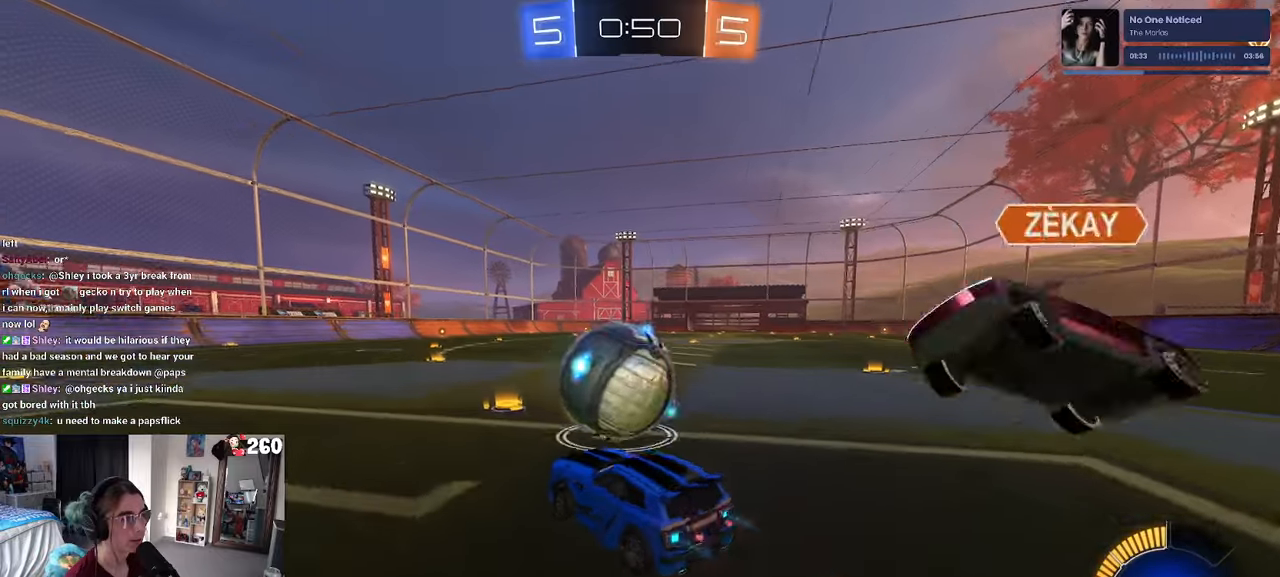
{"buttons": ["SQUARE", "R1"], "left_stick": "down", "right_stick": "center", "events": [[50, "left_stick", "up-left"], [67, "R1", "down"], [117, "CROSS", "down"], [167, "left_stick", "down-left"], [217, "left_stick", "down"], [333, "SQUARE", "down"], [367, "CROSS", "up"]]}